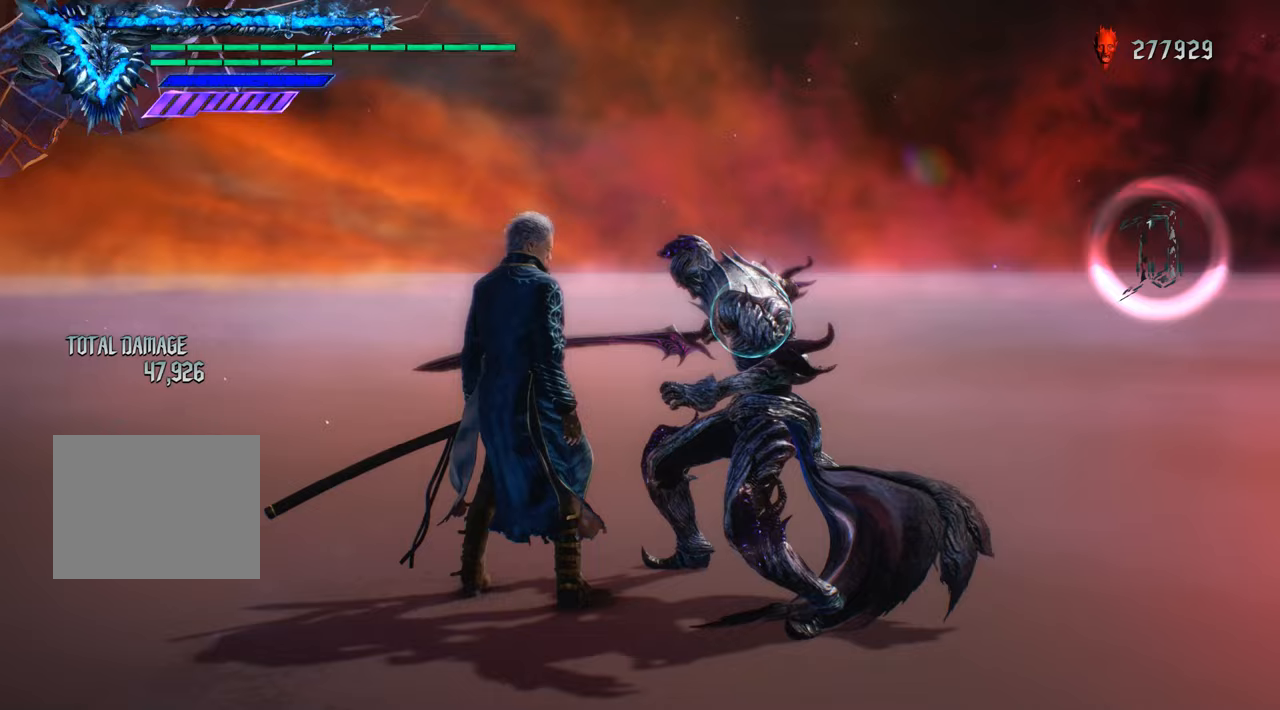
Gameplay with a controller (Xbox layout); each line is a JSON object with the inputs held at the frame after it. "events" lists button and stick changes between this image and that frame as [ms after this image, input, new state], when the widget could be followed in between. Not read: L3 R3.
{"buttons": ["R1"], "left_stick": "center", "right_stick": "center", "events": []}
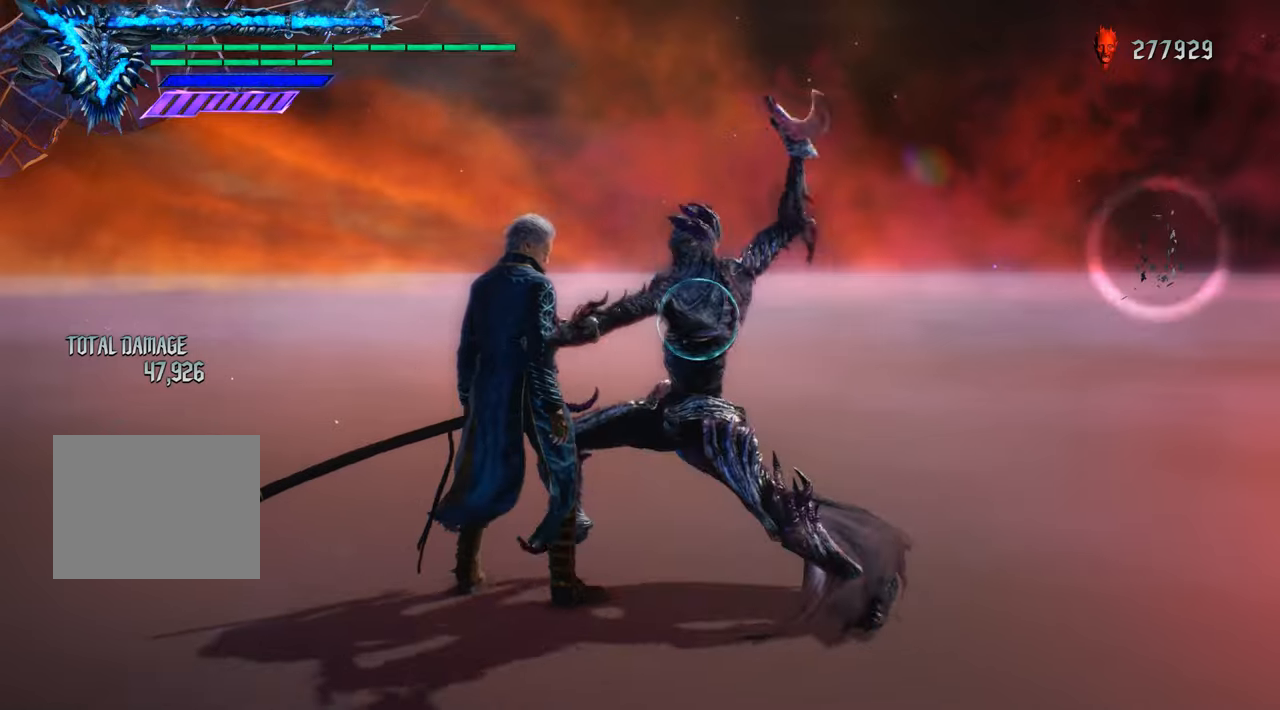
{"buttons": ["R1"], "left_stick": "center", "right_stick": "center", "events": [[33, "Y", "down"], [167, "Y", "up"]]}
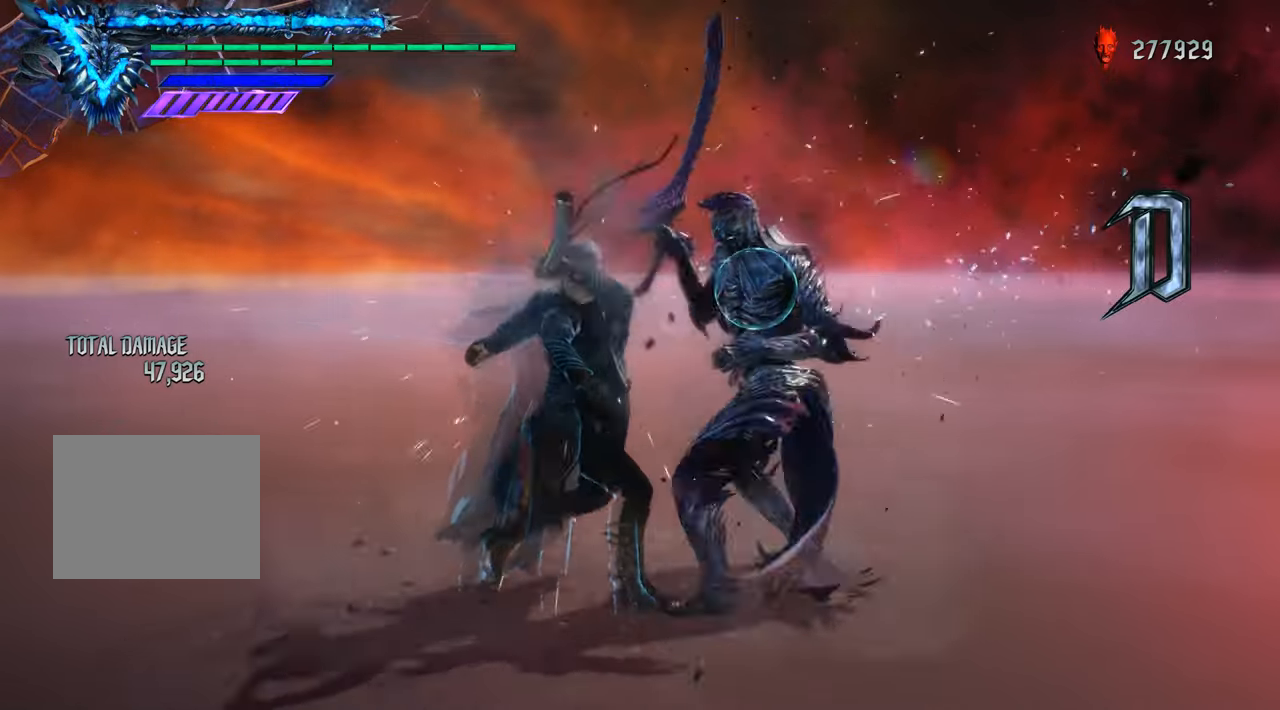
{"buttons": ["Y", "R1"], "left_stick": "down-left", "right_stick": "center", "events": [[133, "left_stick", "down-left"], [167, "Y", "down"]]}
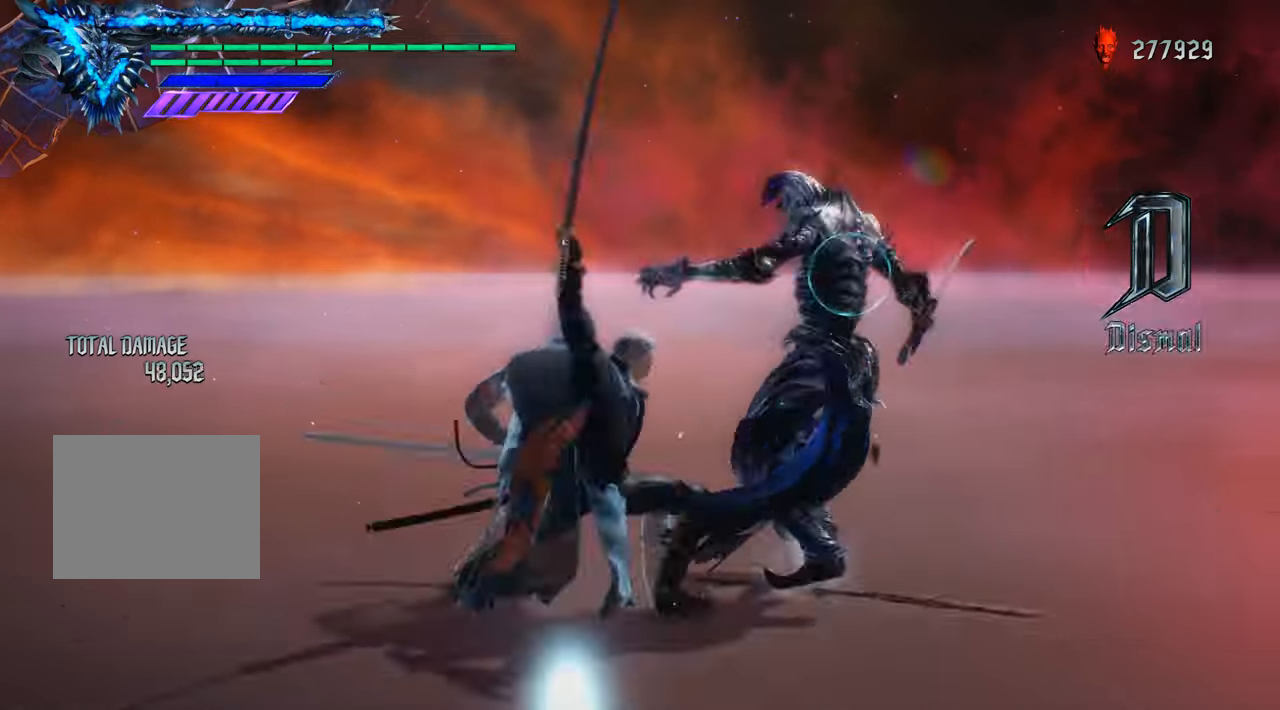
{"buttons": ["R1"], "left_stick": "center", "right_stick": "down-right", "events": [[167, "left_stick", "center"], [200, "Y", "up"], [467, "right_stick", "down-right"]]}
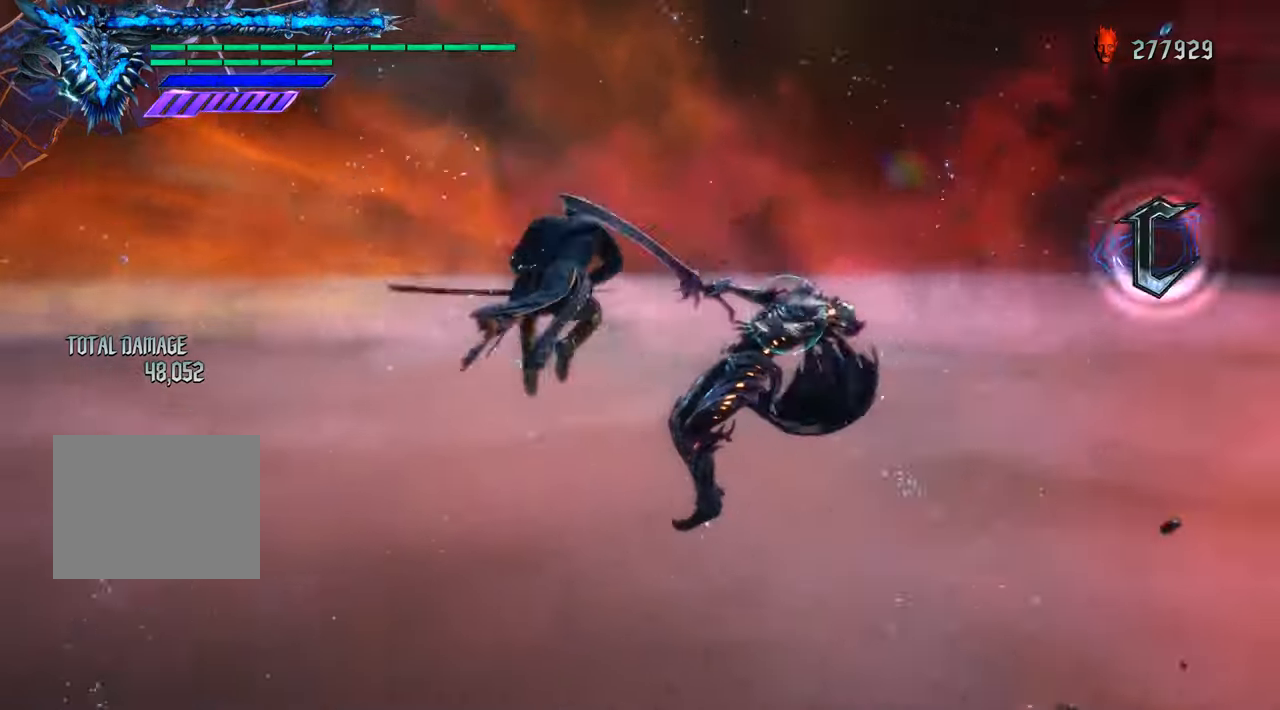
{"buttons": ["R1"], "left_stick": "center", "right_stick": "center", "events": [[133, "Y", "down"], [200, "right_stick", "center"], [267, "Y", "up"]]}
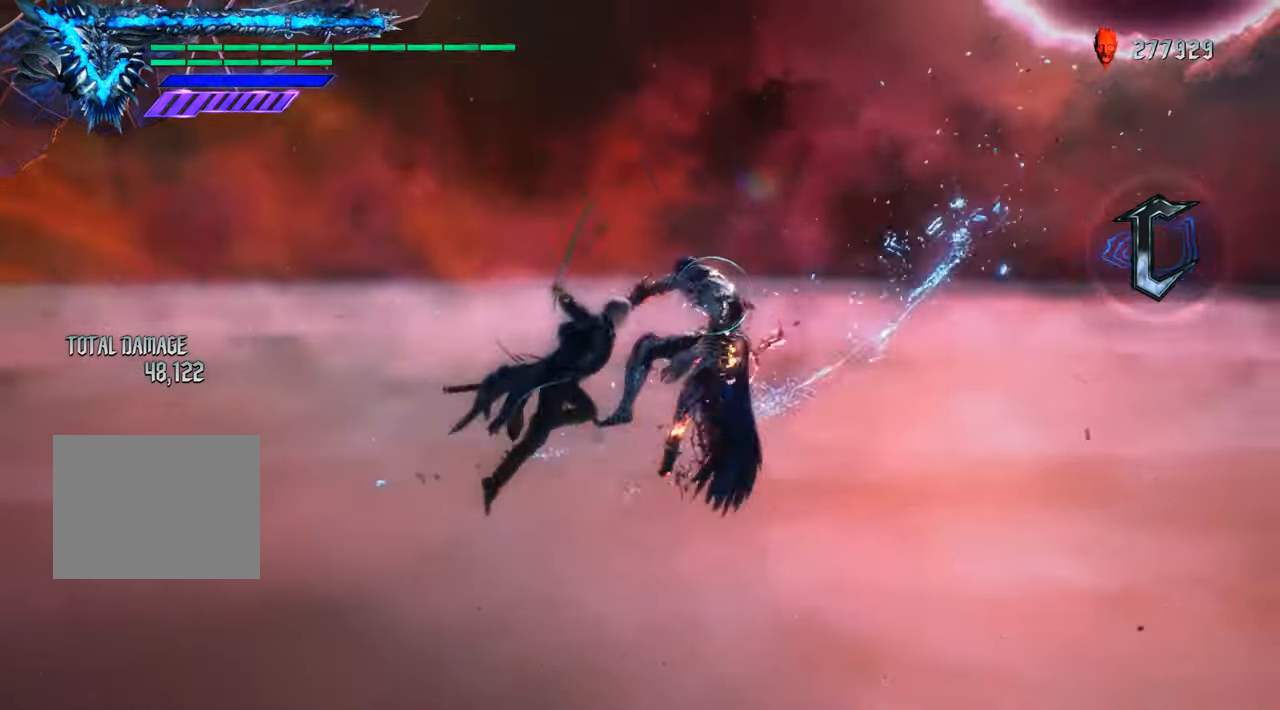
{"buttons": ["R1"], "left_stick": "center", "right_stick": "center", "events": [[67, "right_stick", "down-right"], [100, "Y", "down"], [200, "Y", "up"], [300, "right_stick", "center"]]}
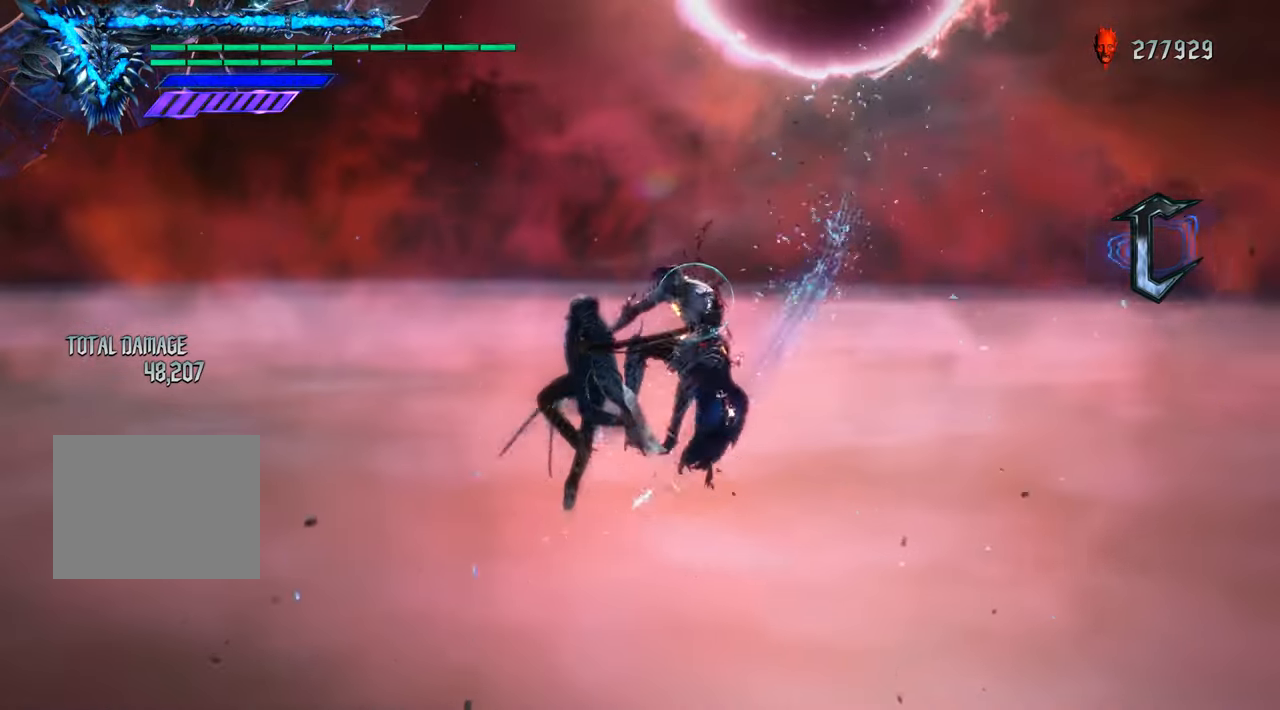
{"buttons": ["Y", "R1"], "left_stick": "center", "right_stick": "center", "events": [[200, "Y", "down"]]}
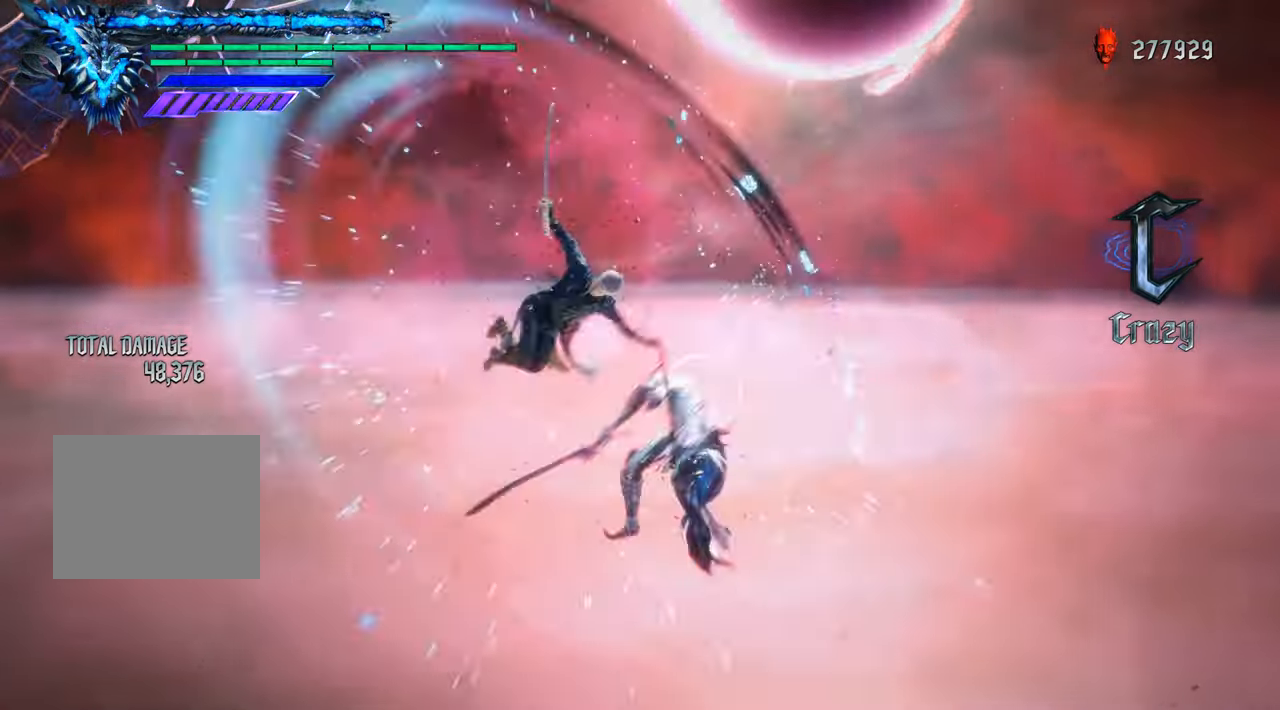
{"buttons": ["Y", "R1"], "left_stick": "center", "right_stick": "center", "events": []}
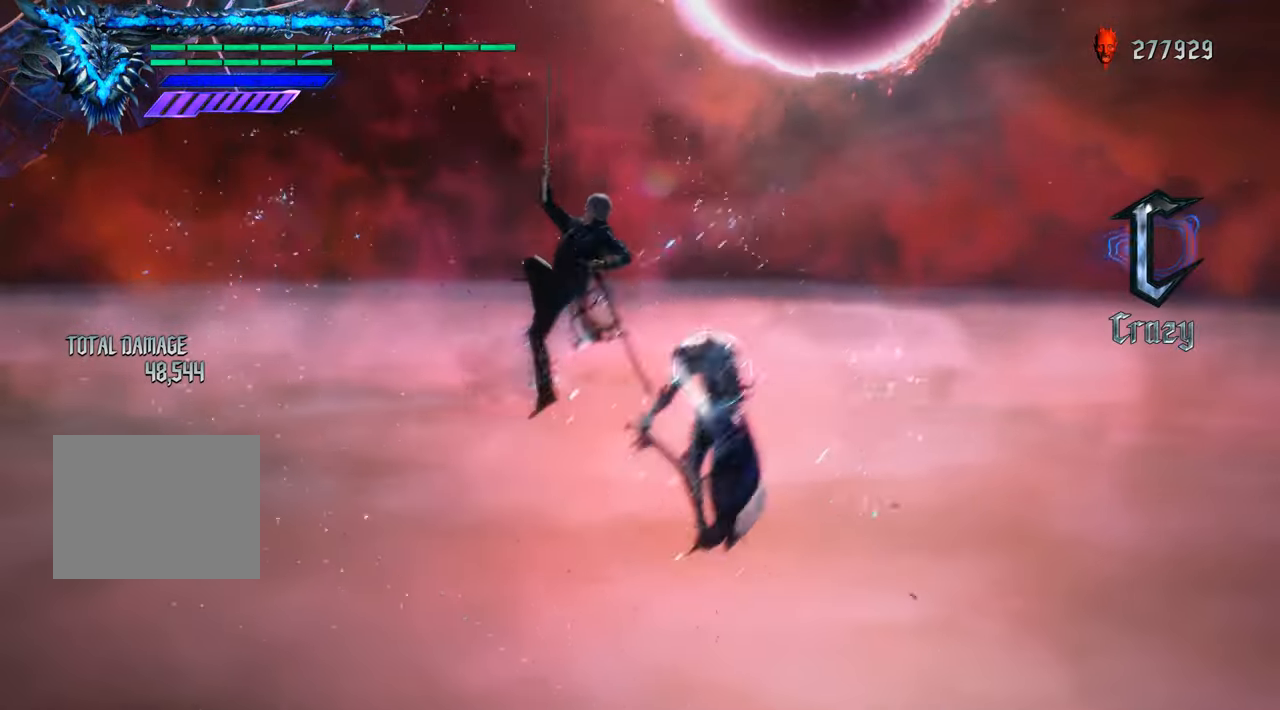
{"buttons": ["R1"], "left_stick": "down", "right_stick": "center", "events": [[133, "Y", "up"], [433, "left_stick", "down"]]}
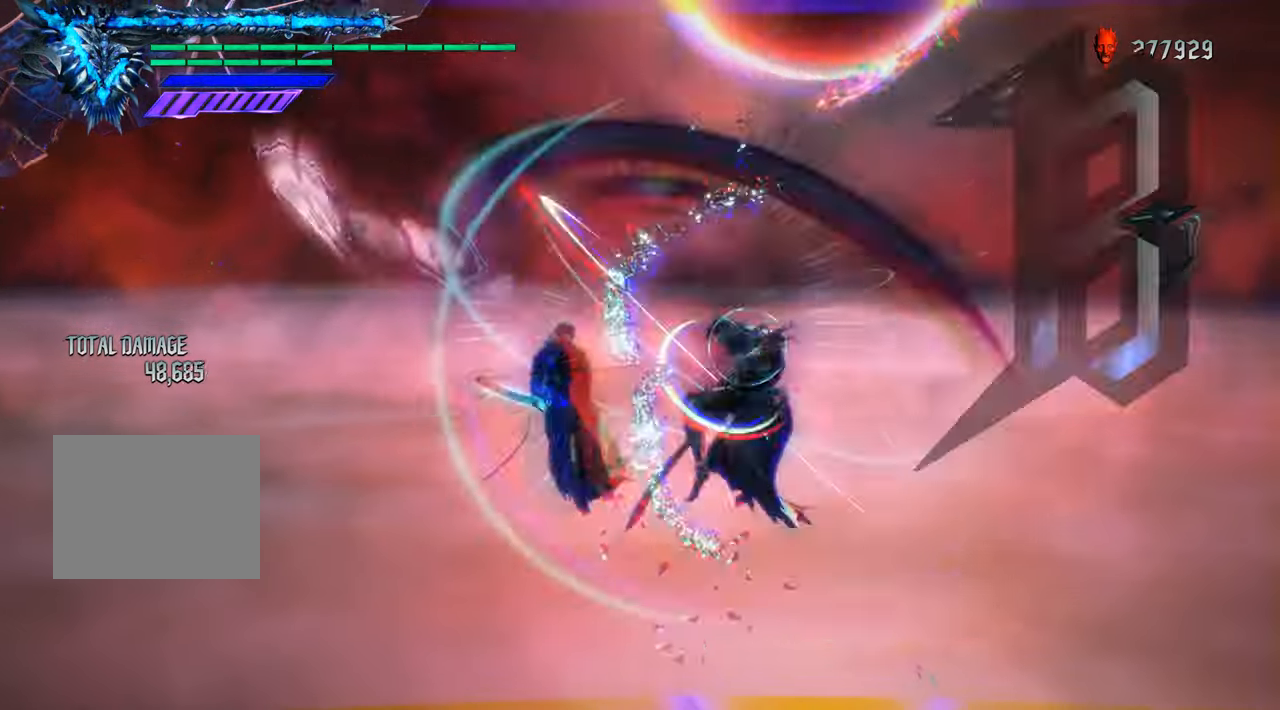
{"buttons": ["R1"], "left_stick": "center", "right_stick": "center", "events": [[67, "left_stick", "up"], [133, "B", "down"], [167, "B", "up"], [167, "left_stick", "center"]]}
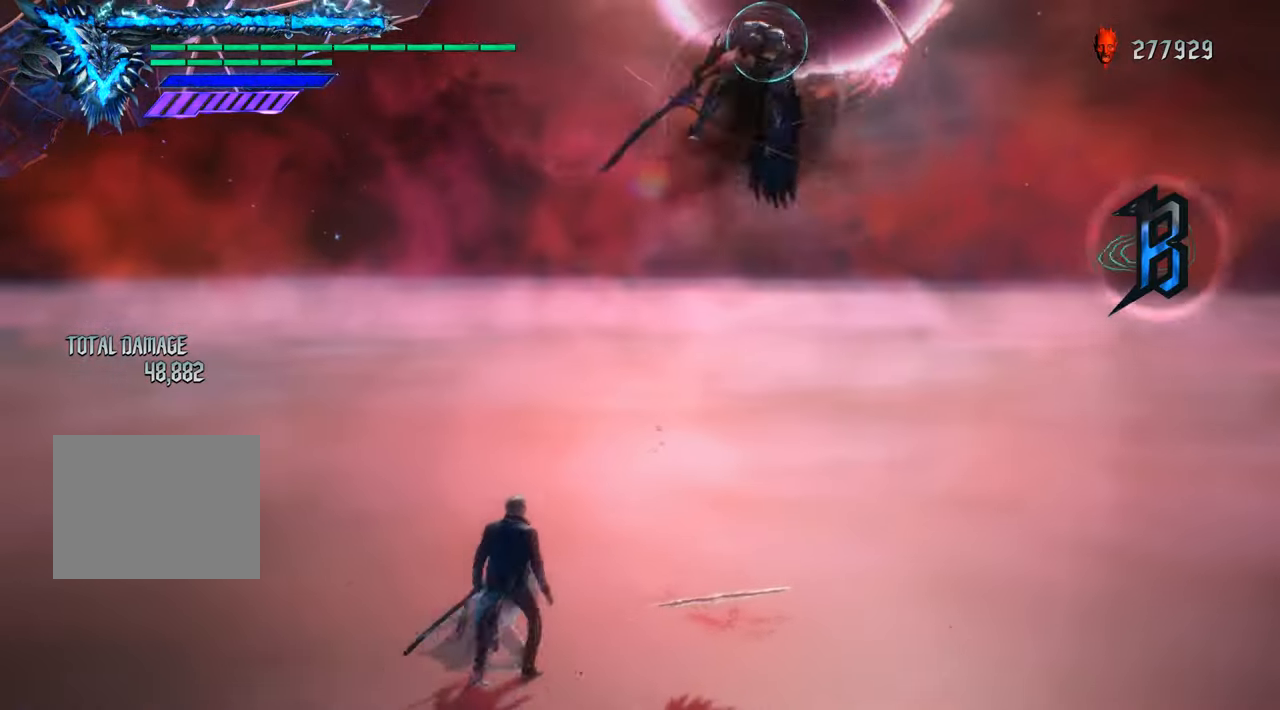
{"buttons": ["R1"], "left_stick": "center", "right_stick": "center", "events": [[33, "left_stick", "down"], [167, "left_stick", "up"], [200, "Y", "down"], [233, "left_stick", "center"], [267, "Y", "up"]]}
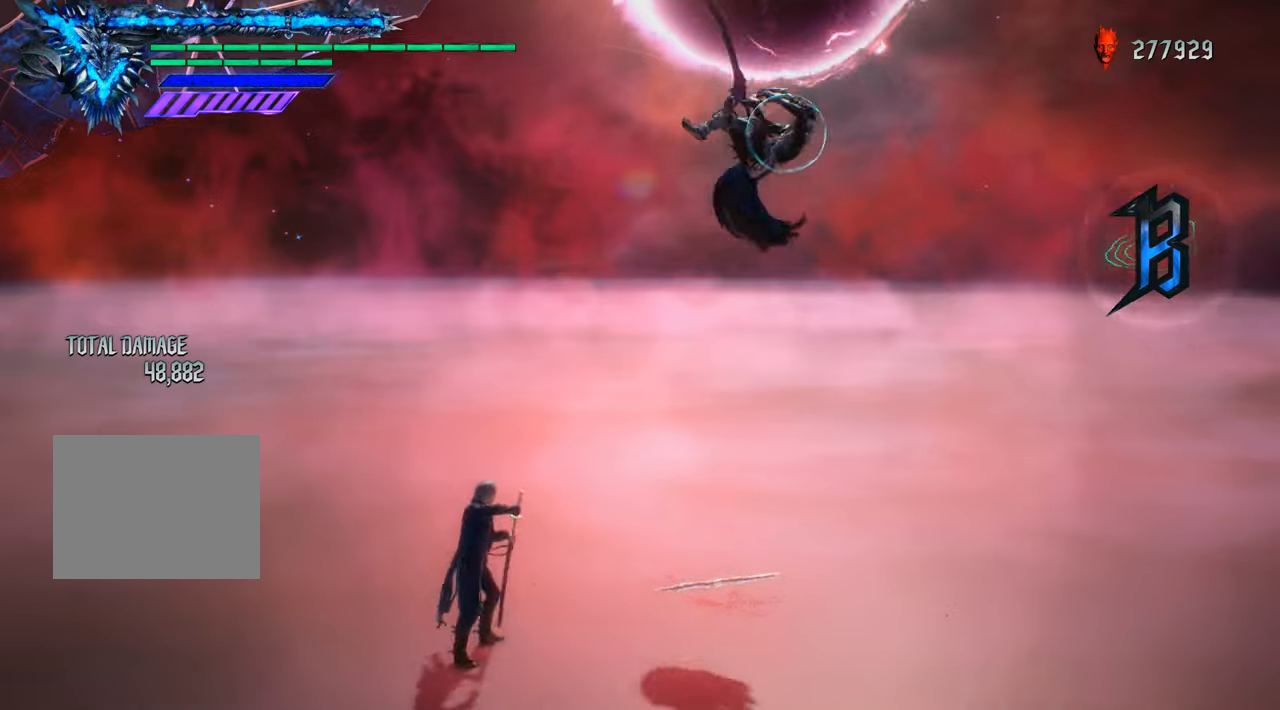
{"buttons": ["R1"], "left_stick": "center", "right_stick": "center", "events": [[433, "DPAD_RIGHT", "down"], [500, "DPAD_RIGHT", "up"]]}
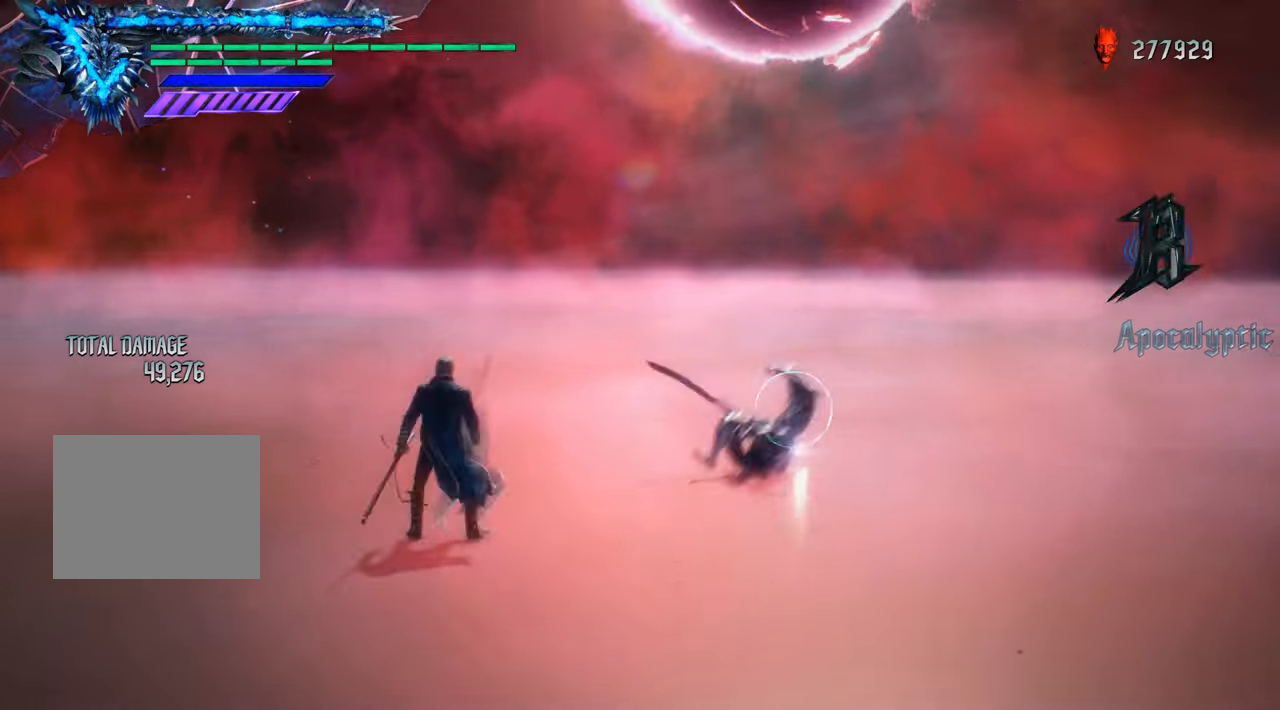
{"buttons": ["R1"], "left_stick": "center", "right_stick": "center", "events": [[133, "right_stick", "down-left"], [400, "right_stick", "center"]]}
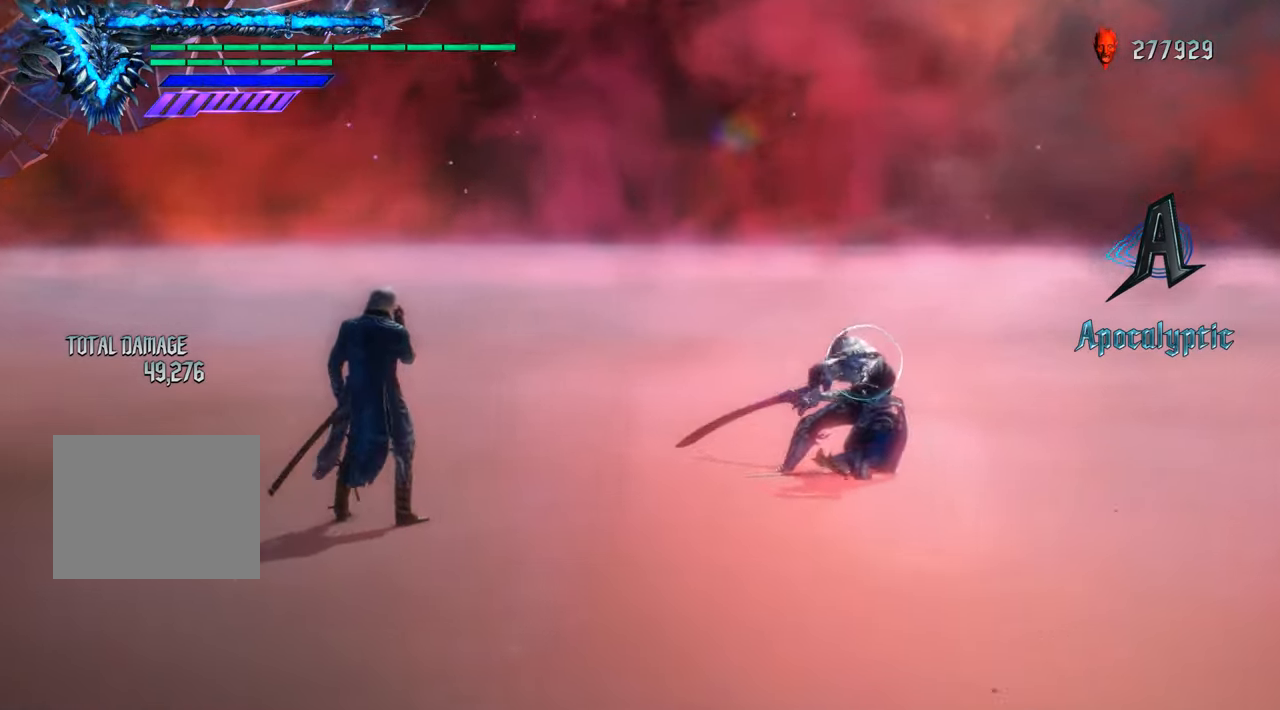
{"buttons": ["R1"], "left_stick": "down-right", "right_stick": "center", "events": [[133, "right_stick", "down-left"], [200, "left_stick", "down-right"], [266, "right_stick", "center"], [433, "Y", "down"], [466, "Y", "up"]]}
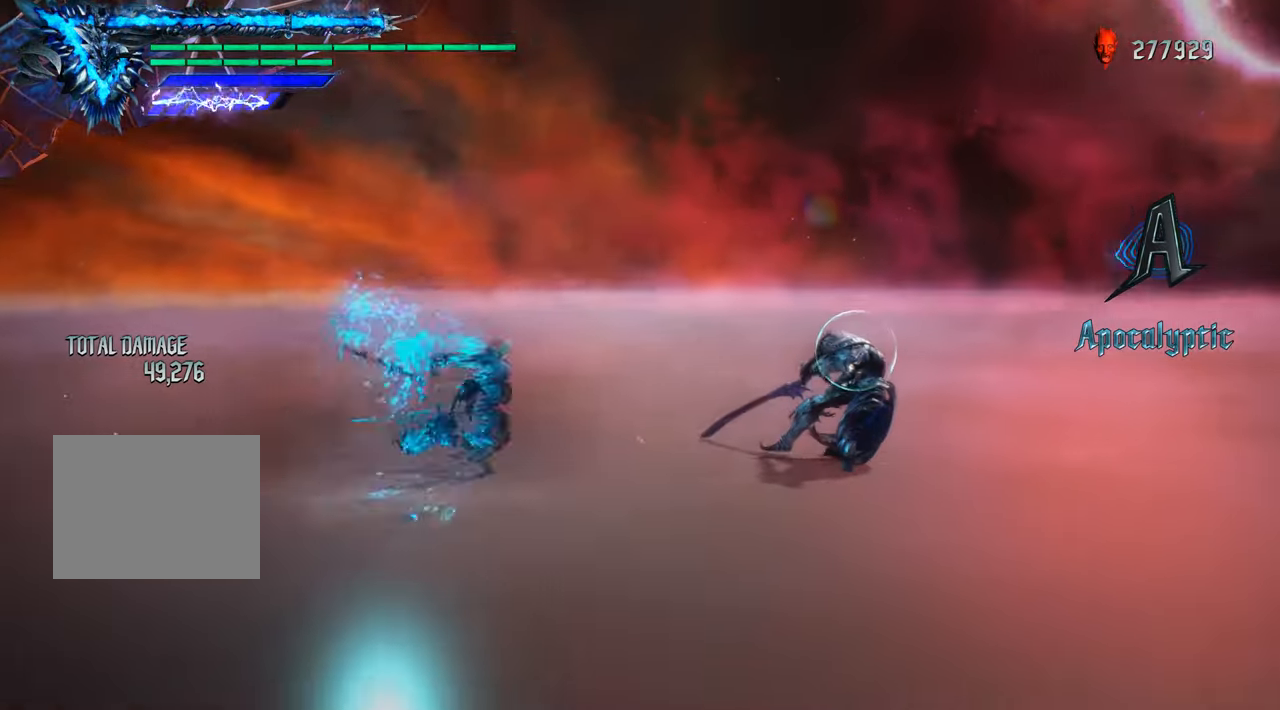
{"buttons": ["R1"], "left_stick": "center", "right_stick": "center", "events": [[66, "Y", "down"], [133, "Y", "up"], [300, "left_stick", "center"]]}
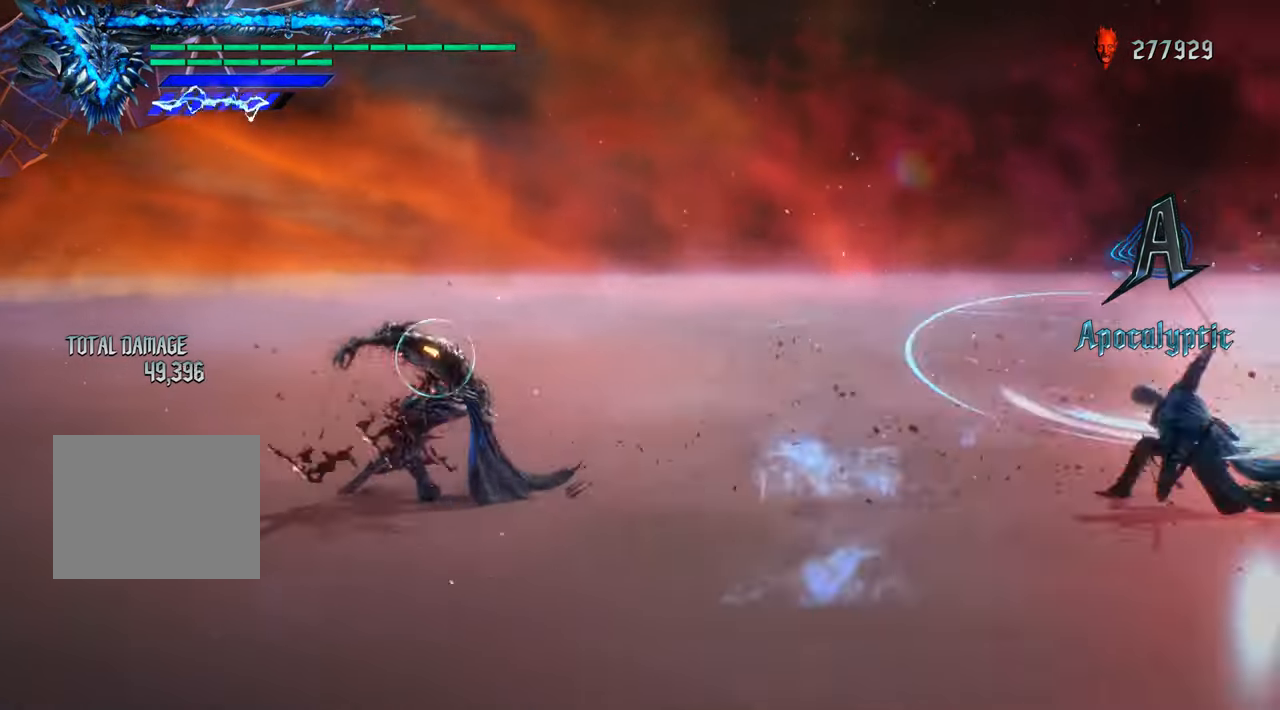
{"buttons": ["X", "R1"], "left_stick": "down-right", "right_stick": "center", "events": [[366, "left_stick", "down-right"], [500, "X", "down"]]}
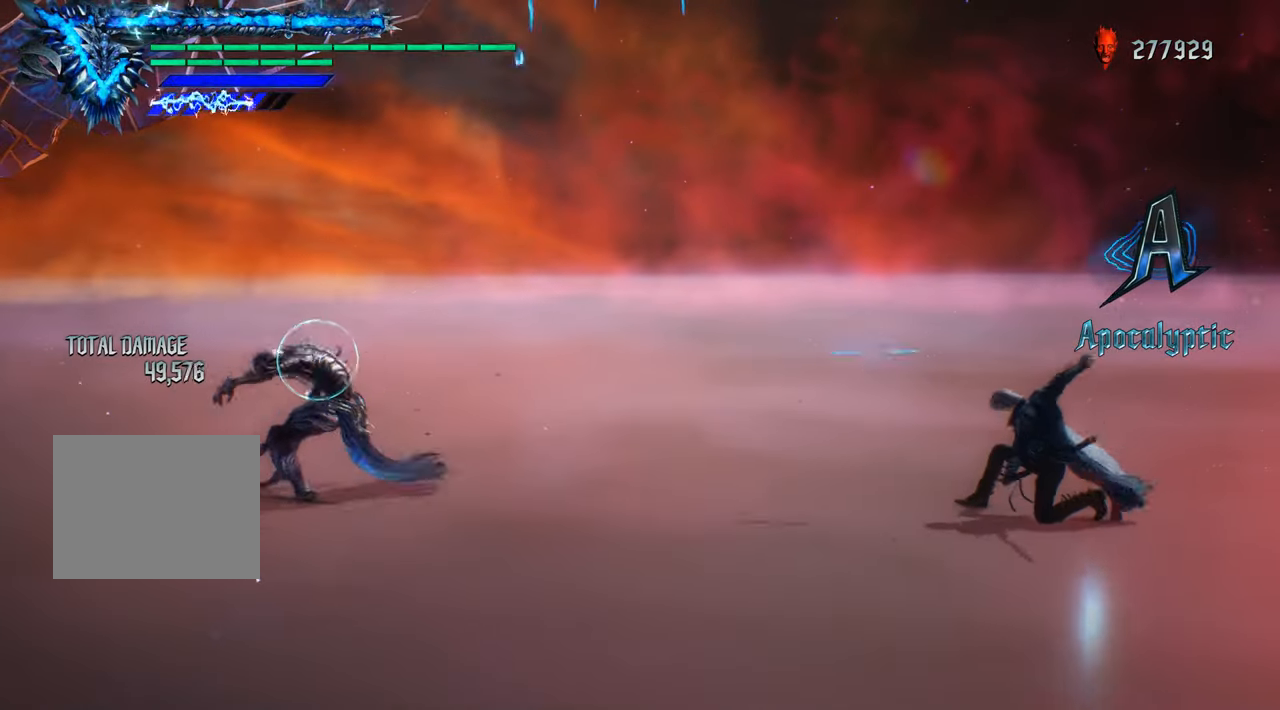
{"buttons": ["R1"], "left_stick": "center", "right_stick": "center", "events": [[33, "left_stick", "center"], [100, "X", "up"]]}
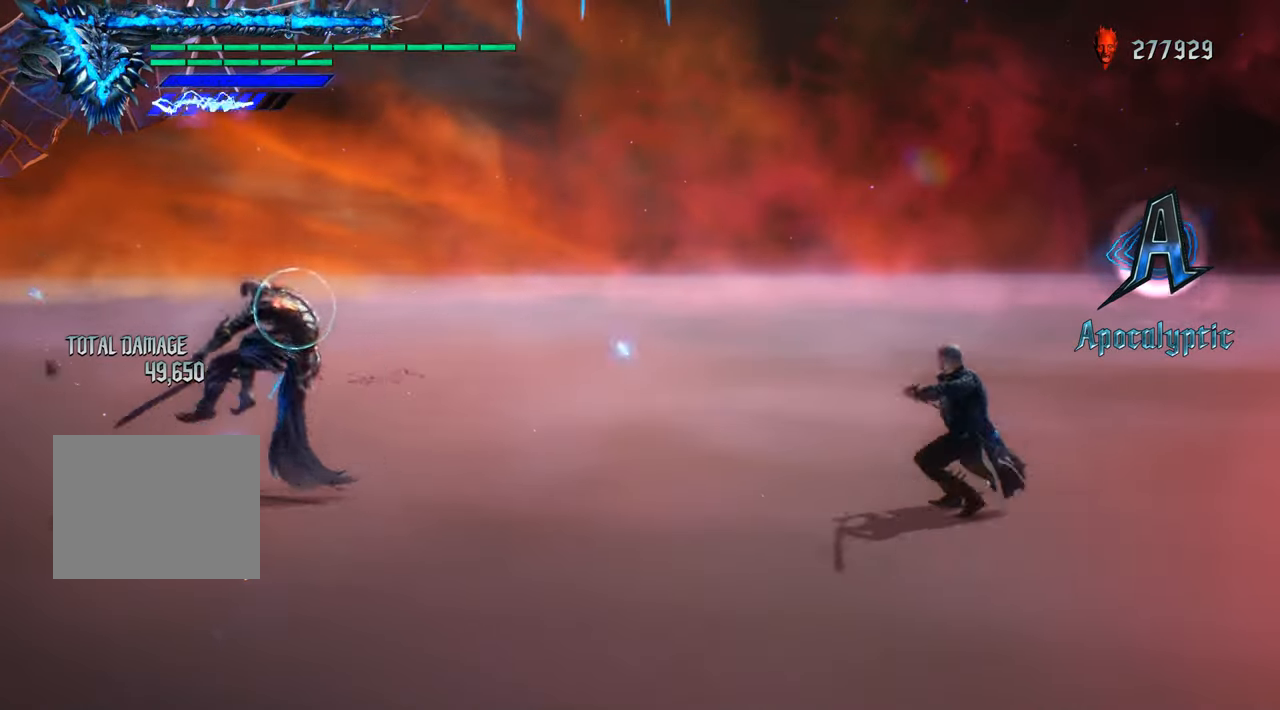
{"buttons": ["R1"], "left_stick": "center", "right_stick": "center", "events": []}
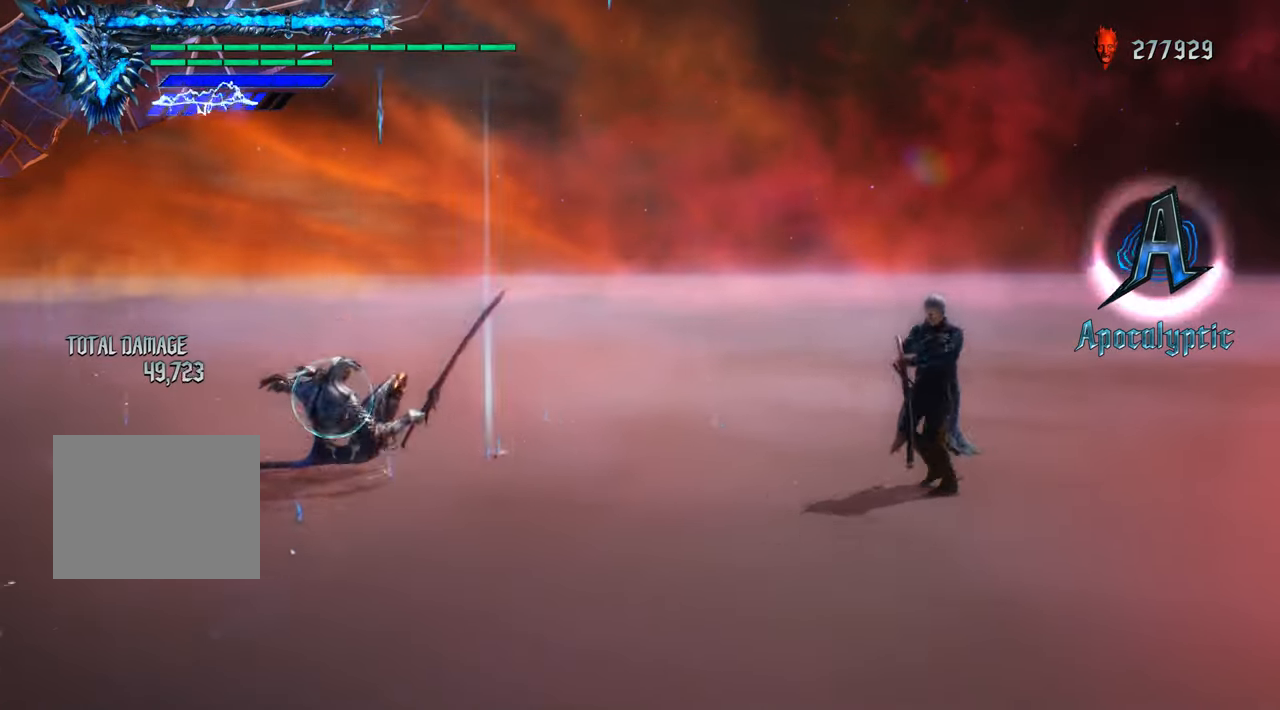
{"buttons": ["Y", "R1"], "left_stick": "center", "right_stick": "center", "events": [[33, "Y", "down"], [133, "Y", "up"], [466, "Y", "down"]]}
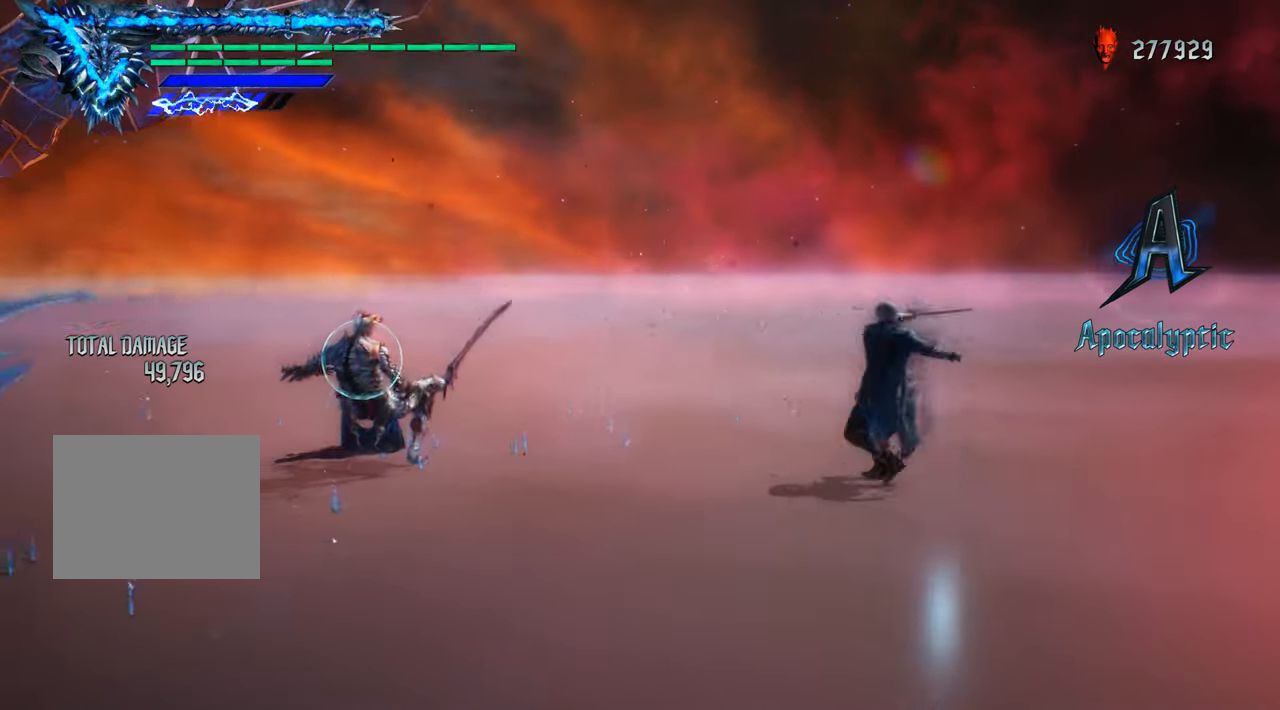
{"buttons": ["R1"], "left_stick": "center", "right_stick": "center", "events": [[33, "Y", "up"], [366, "Y", "down"], [466, "Y", "up"]]}
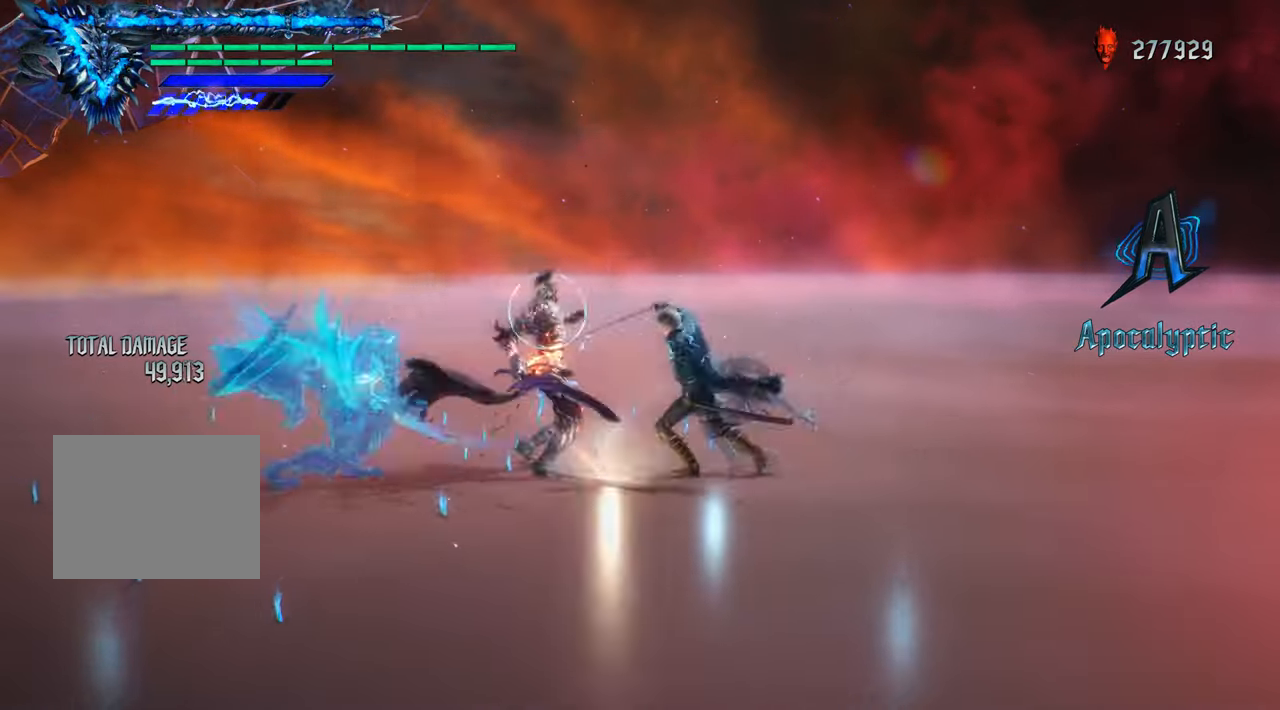
{"buttons": ["R1"], "left_stick": "center", "right_stick": "center", "events": []}
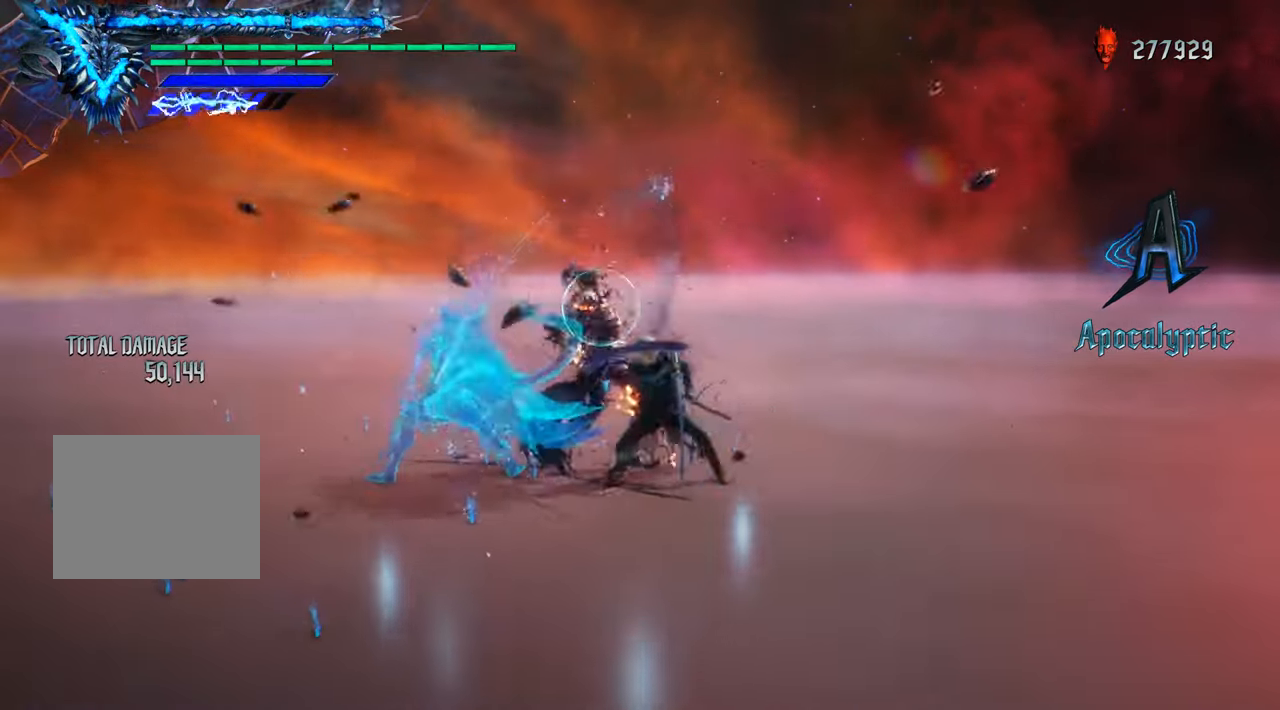
{"buttons": ["R1"], "left_stick": "center", "right_stick": "center", "events": [[66, "Y", "down"], [133, "Y", "up"], [200, "Y", "down"], [300, "Y", "up"], [367, "Y", "down"], [467, "Y", "up"]]}
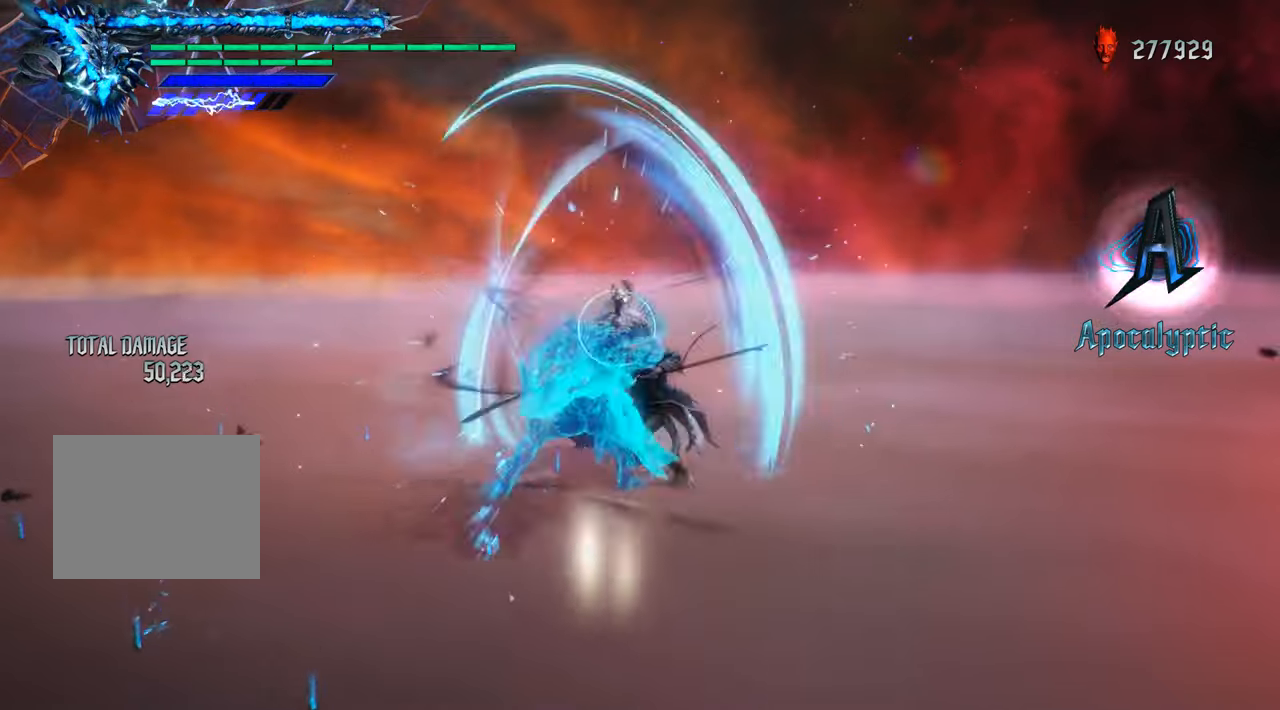
{"buttons": ["Y", "R1"], "left_stick": "center", "right_stick": "center", "events": [[34, "Y", "down"], [134, "Y", "up"], [200, "Y", "down"], [300, "Y", "up"], [367, "Y", "down"], [434, "Y", "up"], [500, "Y", "down"]]}
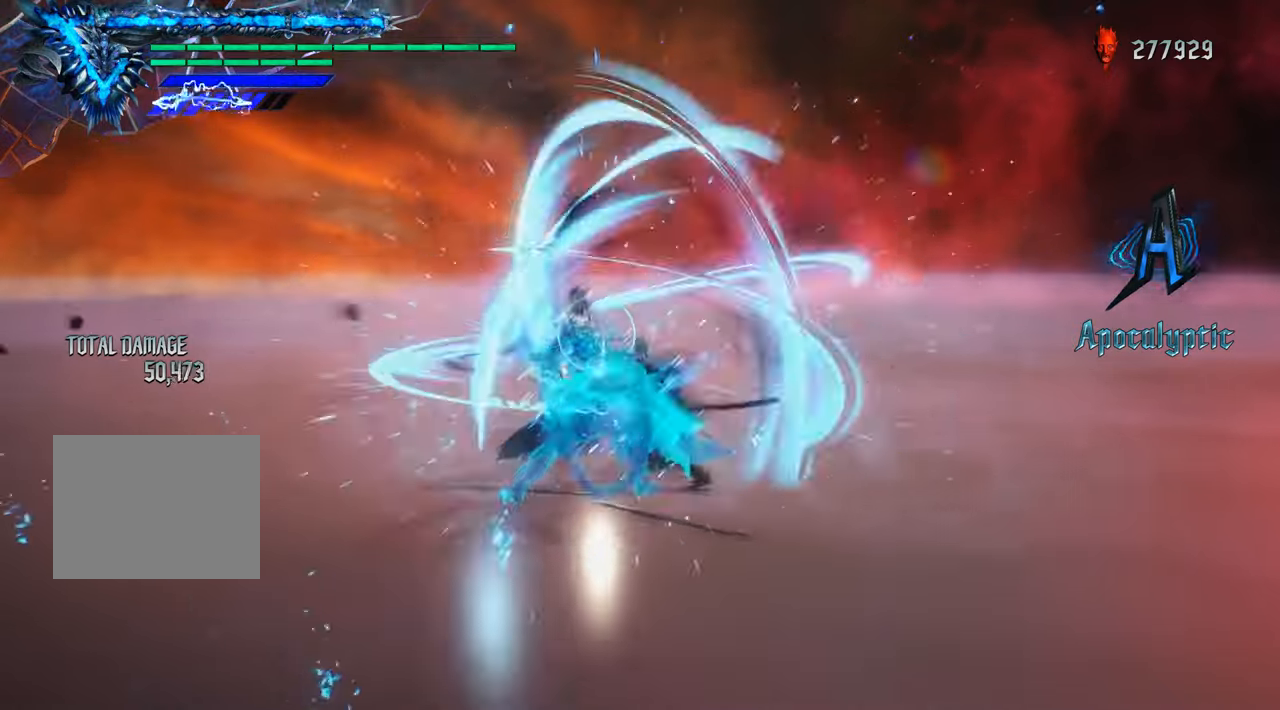
{"buttons": ["Y", "R1"], "left_stick": "center", "right_stick": "down-left", "events": [[100, "Y", "up"], [167, "Y", "down"], [200, "right_stick", "down-left"], [267, "Y", "up"], [334, "Y", "down"], [434, "Y", "up"], [500, "Y", "down"]]}
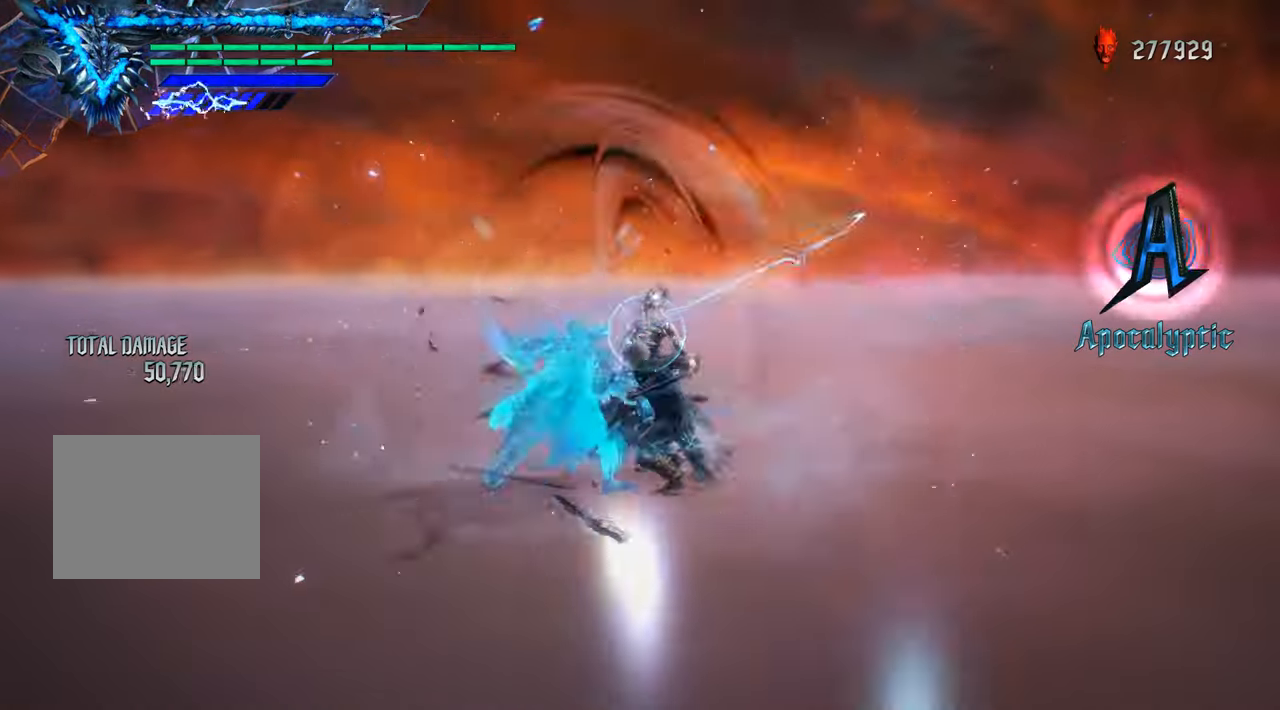
{"buttons": ["Y", "R1"], "left_stick": "center", "right_stick": "center", "events": [[34, "right_stick", "center"], [100, "Y", "up"], [167, "Y", "down"], [234, "Y", "up"], [300, "Y", "down"], [367, "Y", "up"], [467, "Y", "down"]]}
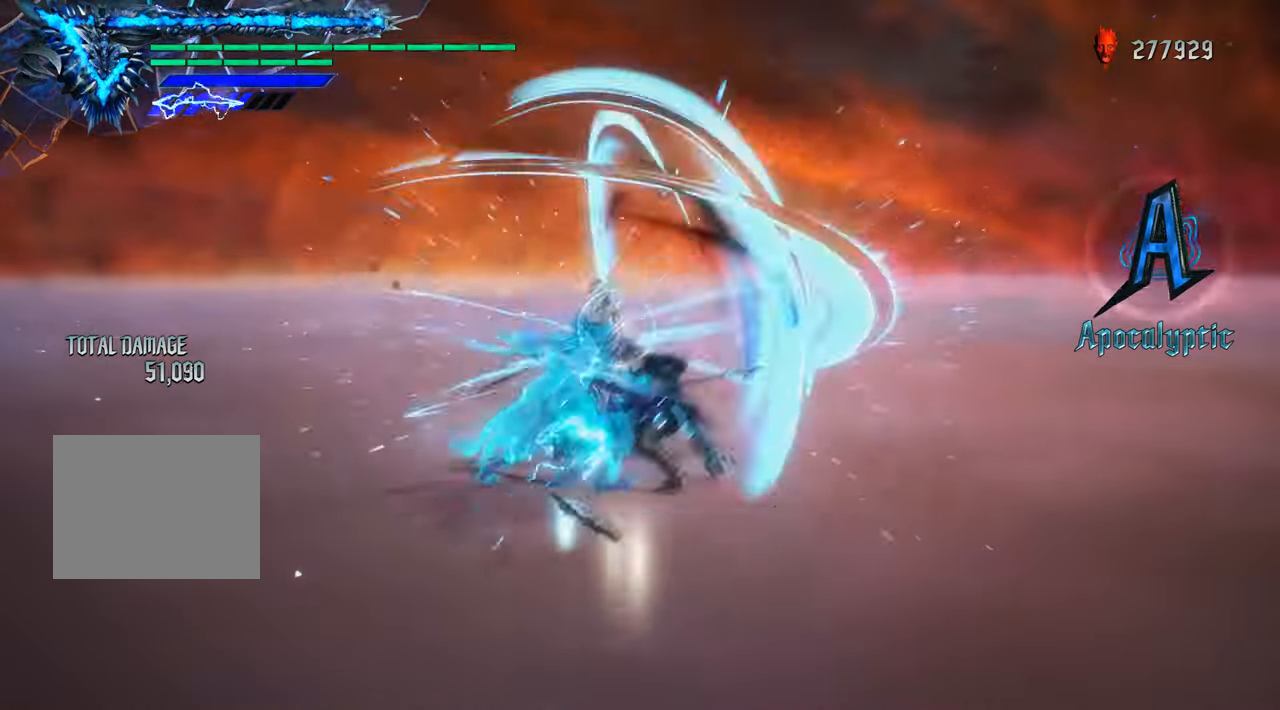
{"buttons": ["Y", "R1"], "left_stick": "center", "right_stick": "center", "events": []}